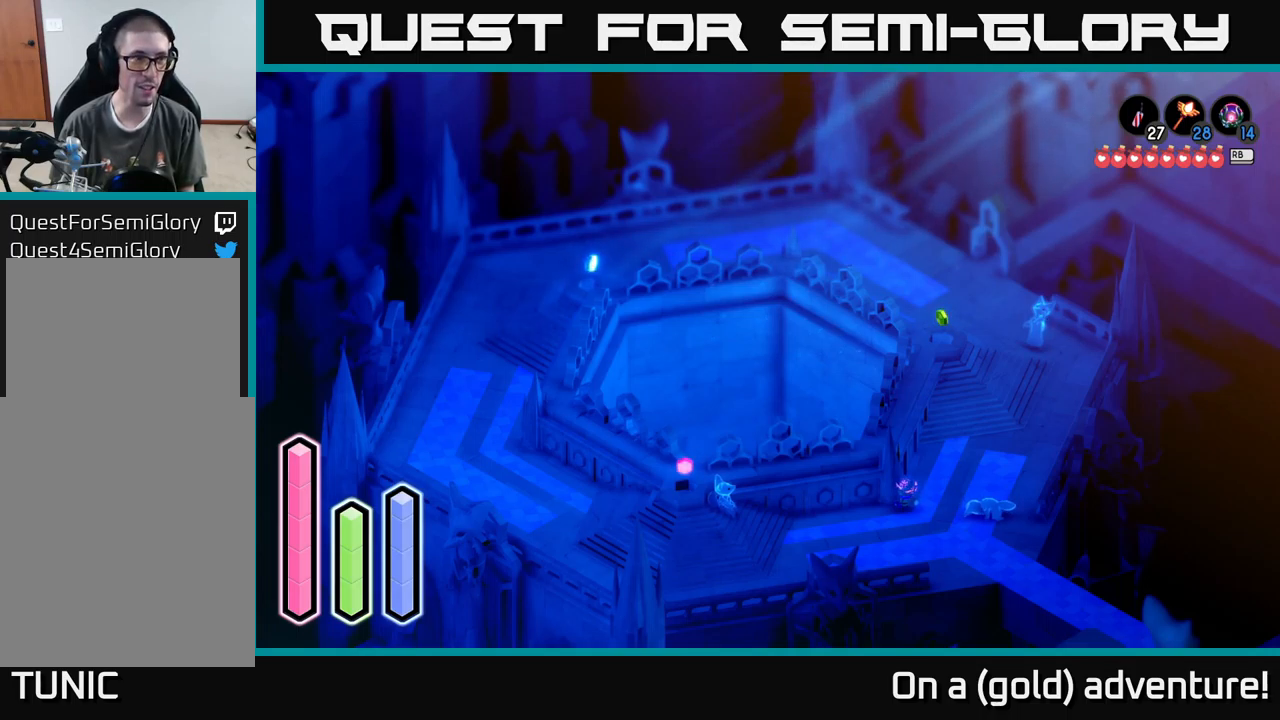
Gameplay with a controller (Xbox layout); each line is a JSON object with the inputs held at the frame after it. "events" lists button and stick changes between this image and that frame as [ms after this image, input, new state], when the widget could be followed in between.
{"buttons": [], "left_stick": "center", "right_stick": "center", "events": [[50, "DPAD_LEFT", "down"], [200, "DPAD_LEFT", "up"]]}
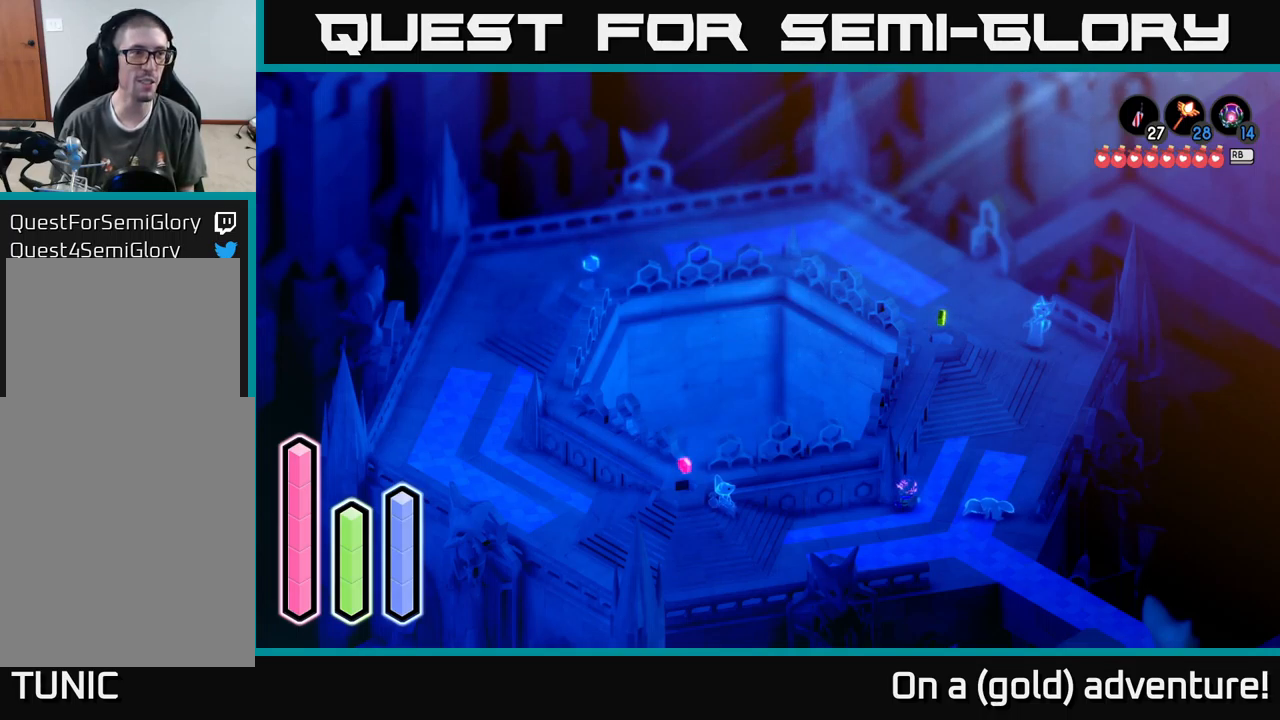
{"buttons": ["DPAD_RIGHT"], "left_stick": "center", "right_stick": "center", "events": [[50, "DPAD_DOWN", "down"], [166, "DPAD_DOWN", "up"], [500, "DPAD_RIGHT", "down"]]}
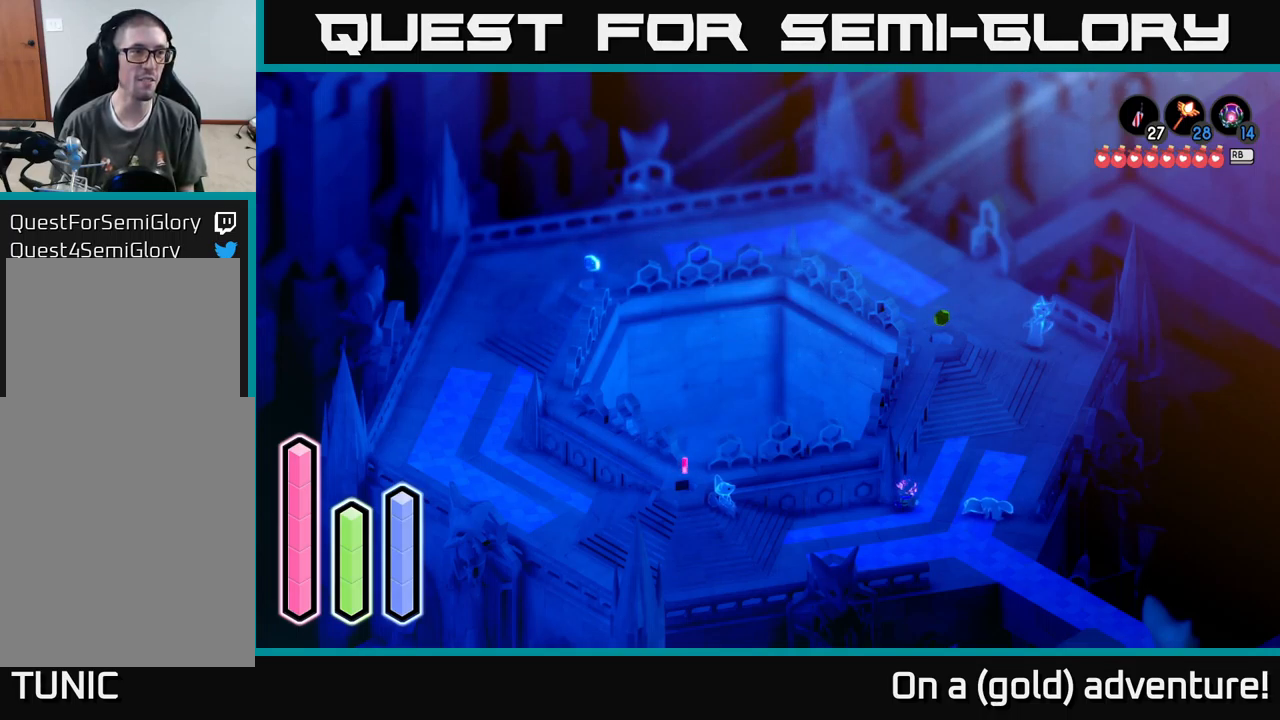
{"buttons": [], "left_stick": "center", "right_stick": "center", "events": [[166, "DPAD_RIGHT", "up"]]}
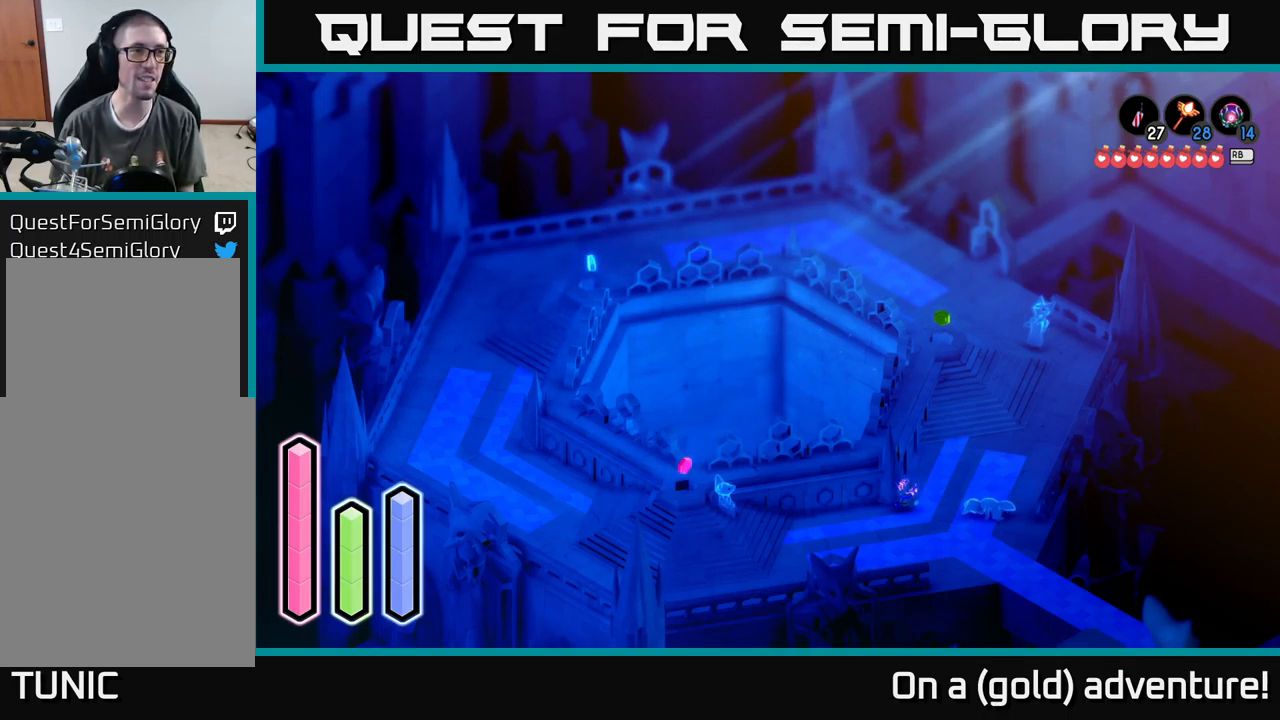
{"buttons": [], "left_stick": "center", "right_stick": "center", "events": [[100, "DPAD_DOWN", "down"], [250, "DPAD_DOWN", "up"]]}
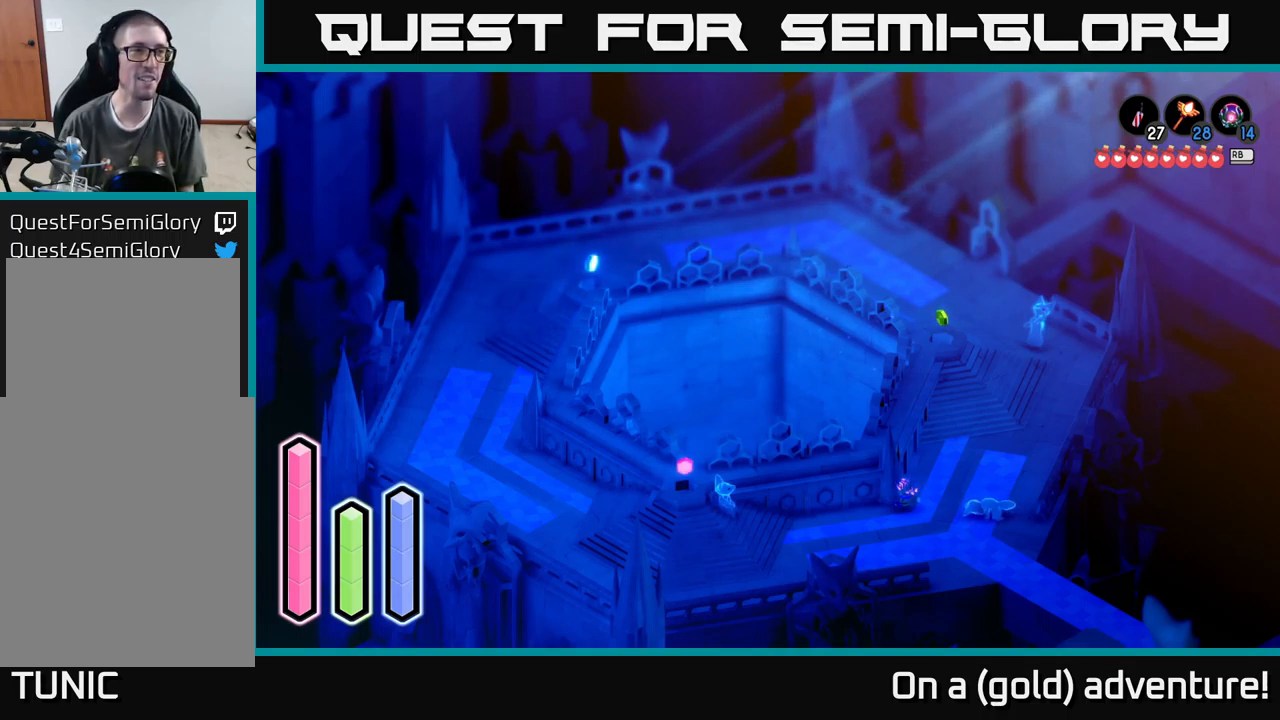
{"buttons": [], "left_stick": "center", "right_stick": "center", "events": [[250, "DPAD_LEFT", "down"], [433, "DPAD_LEFT", "up"]]}
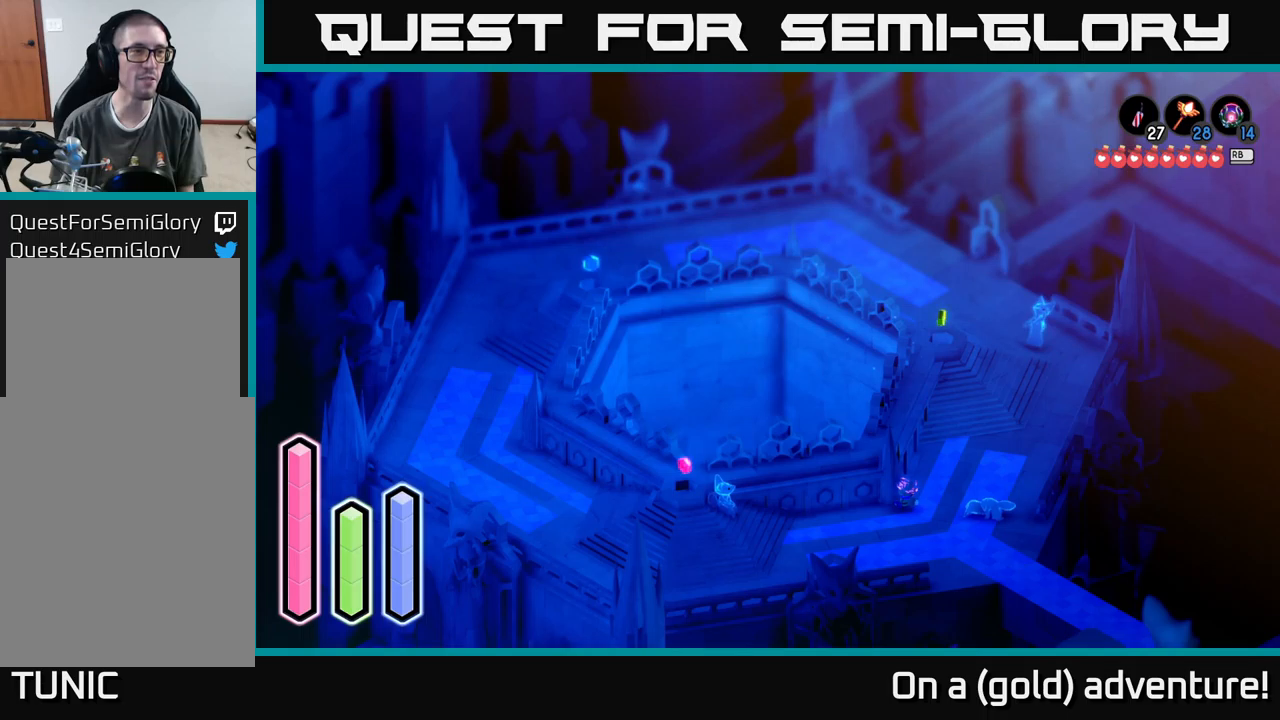
{"buttons": [], "left_stick": "center", "right_stick": "center", "events": []}
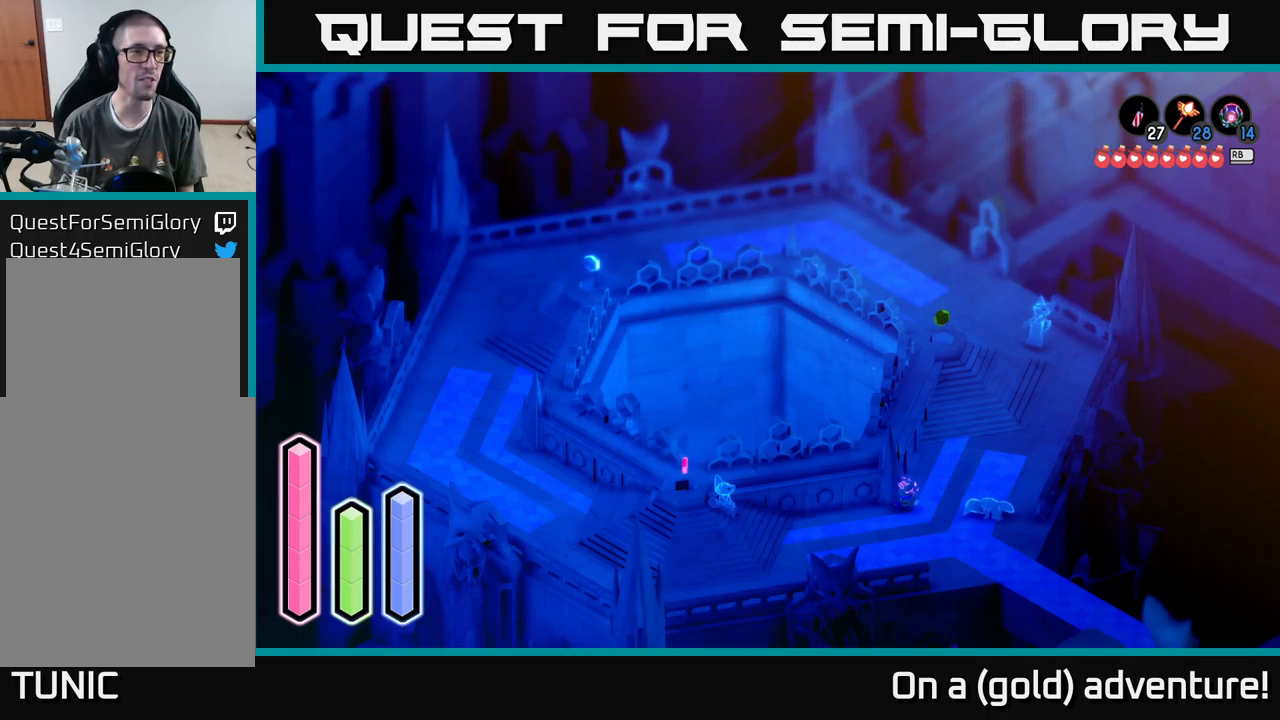
{"buttons": [], "left_stick": "center", "right_stick": "center", "events": [[167, "DPAD_DOWN", "down"], [317, "DPAD_DOWN", "up"]]}
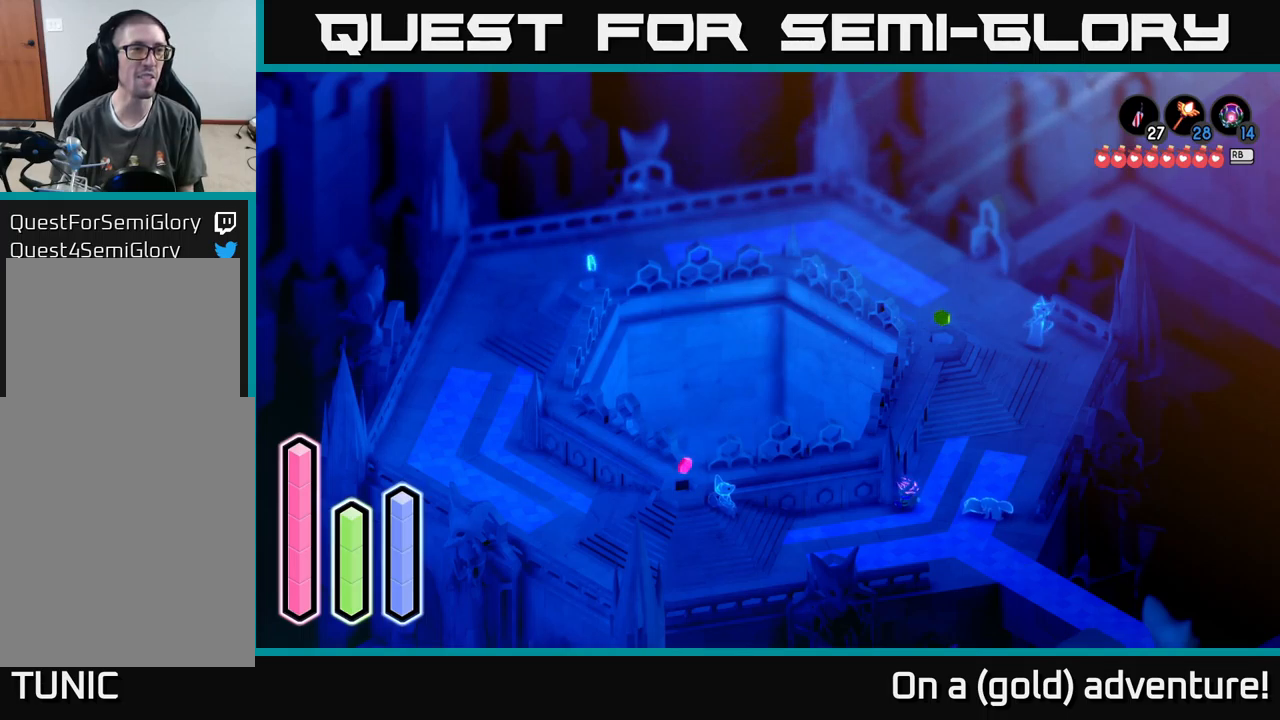
{"buttons": [], "left_stick": "center", "right_stick": "center", "events": [[167, "DPAD_RIGHT", "down"], [317, "DPAD_RIGHT", "up"]]}
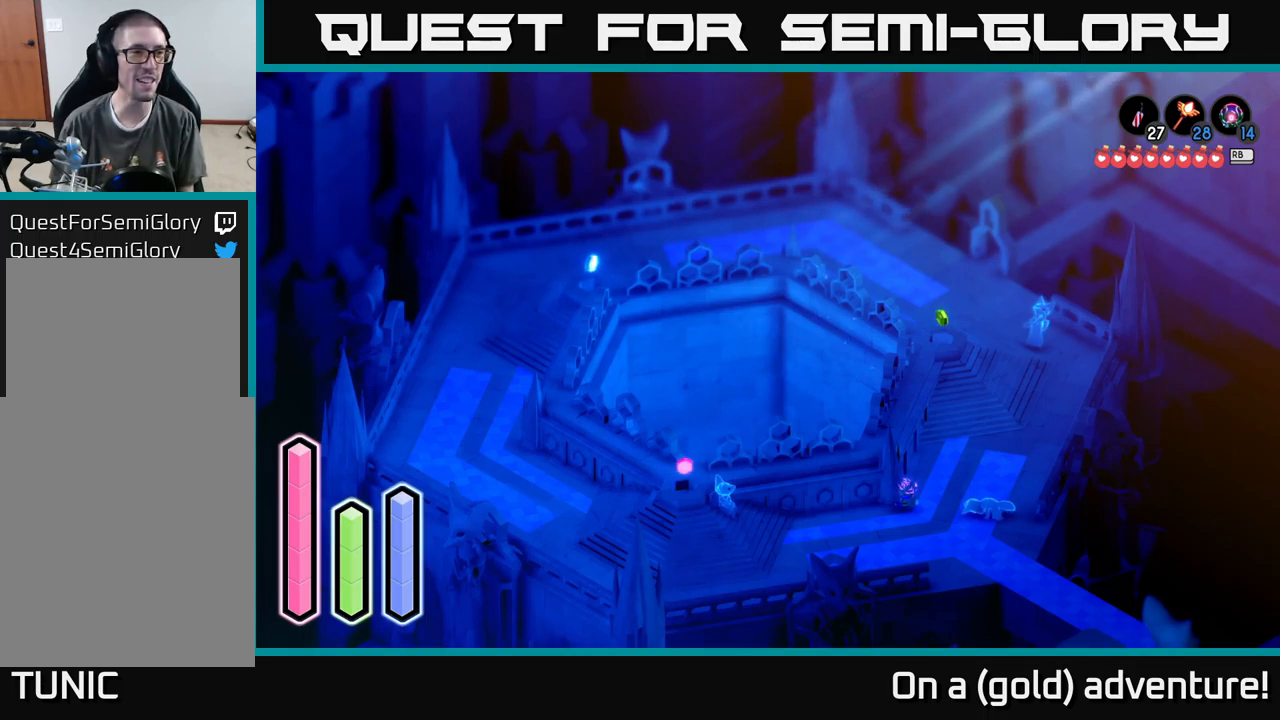
{"buttons": [], "left_stick": "center", "right_stick": "center", "events": [[150, "DPAD_DOWN", "down"], [317, "DPAD_DOWN", "up"]]}
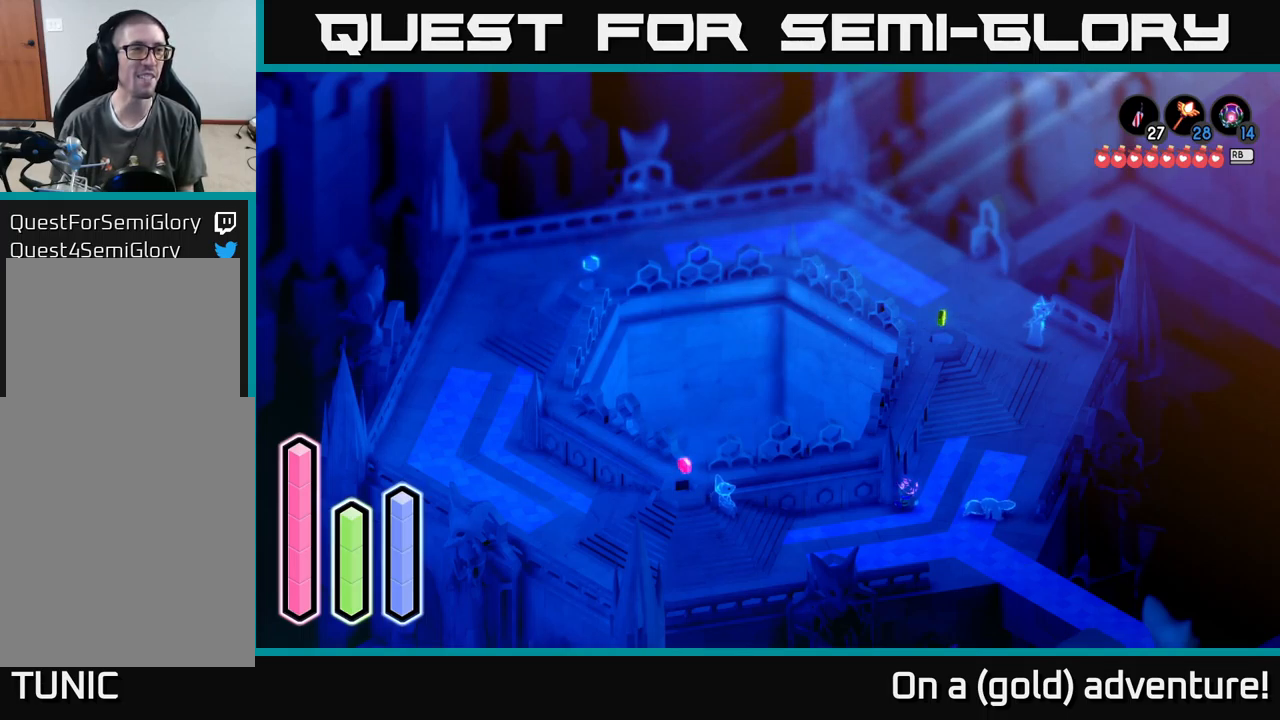
{"buttons": [], "left_stick": "center", "right_stick": "center", "events": [[17, "DPAD_RIGHT", "down"], [117, "DPAD_RIGHT", "up"], [333, "DPAD_DOWN", "down"], [433, "DPAD_DOWN", "up"]]}
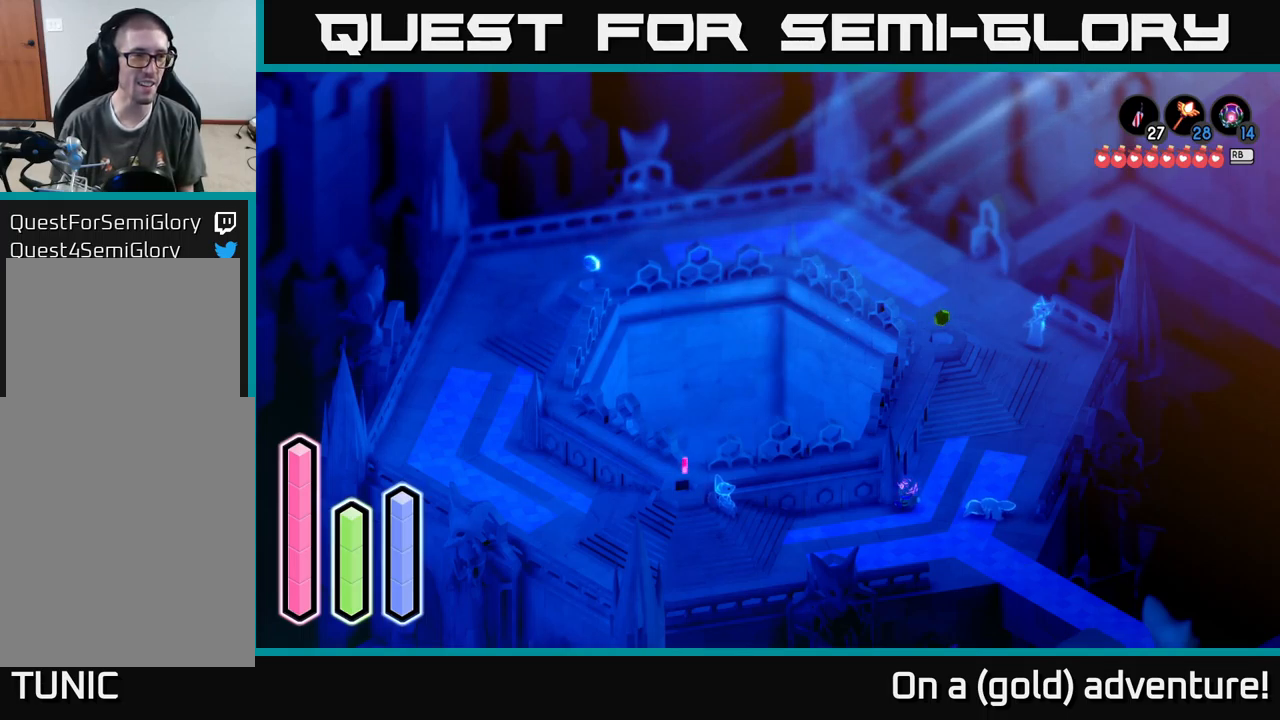
{"buttons": ["DPAD_UP"], "left_stick": "center", "right_stick": "center", "events": [[150, "DPAD_RIGHT", "down"], [283, "DPAD_RIGHT", "up"], [417, "DPAD_UP", "down"]]}
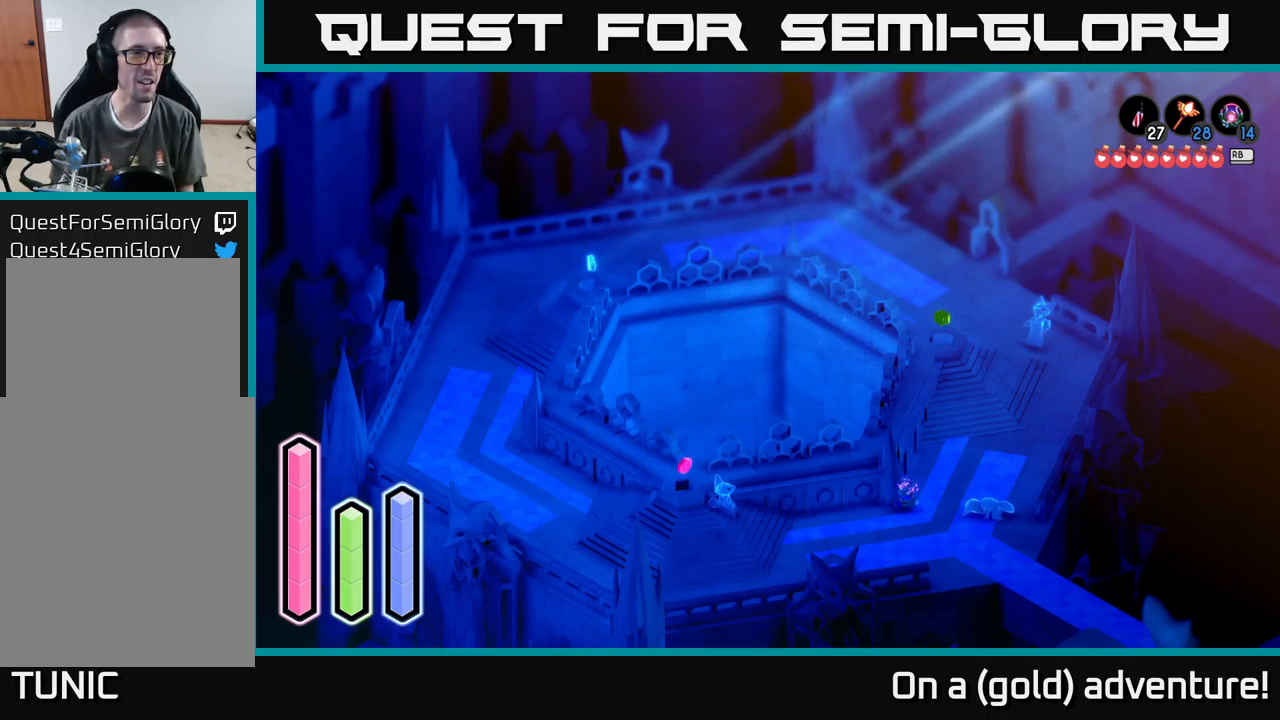
{"buttons": [], "left_stick": "center", "right_stick": "center", "events": [[50, "DPAD_UP", "up"], [317, "DPAD_RIGHT", "down"], [417, "DPAD_RIGHT", "up"]]}
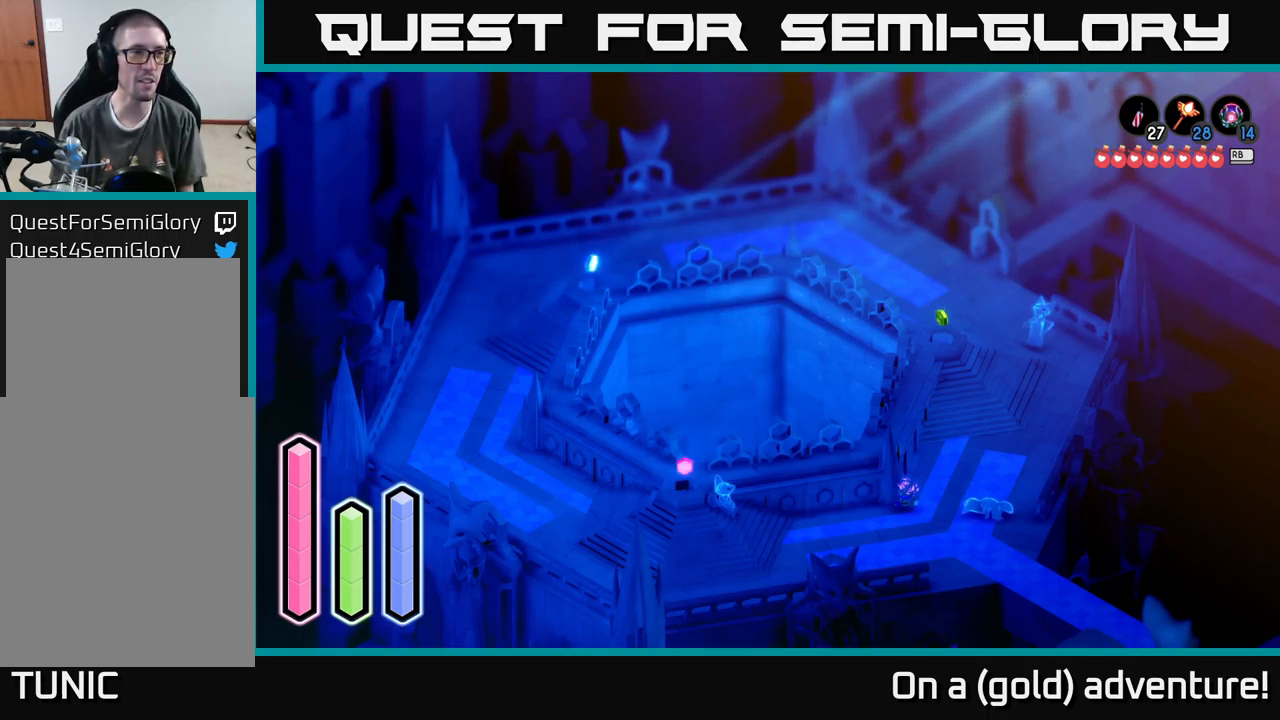
{"buttons": ["DPAD_DOWN"], "left_stick": "center", "right_stick": "center", "events": [[100, "DPAD_RIGHT", "down"], [200, "DPAD_RIGHT", "up"], [417, "DPAD_DOWN", "down"]]}
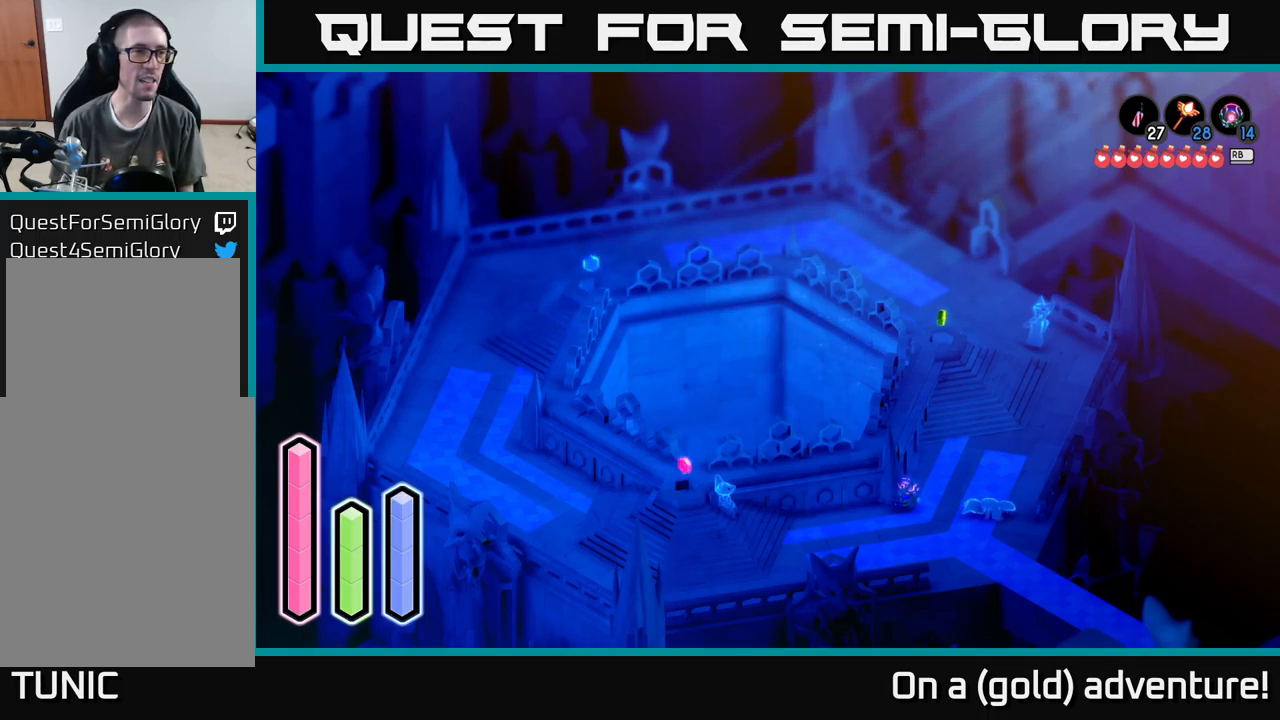
{"buttons": ["DPAD_LEFT"], "left_stick": "center", "right_stick": "center", "events": [[17, "DPAD_DOWN", "up"], [167, "DPAD_DOWN", "down"], [333, "DPAD_DOWN", "up"], [500, "DPAD_LEFT", "down"]]}
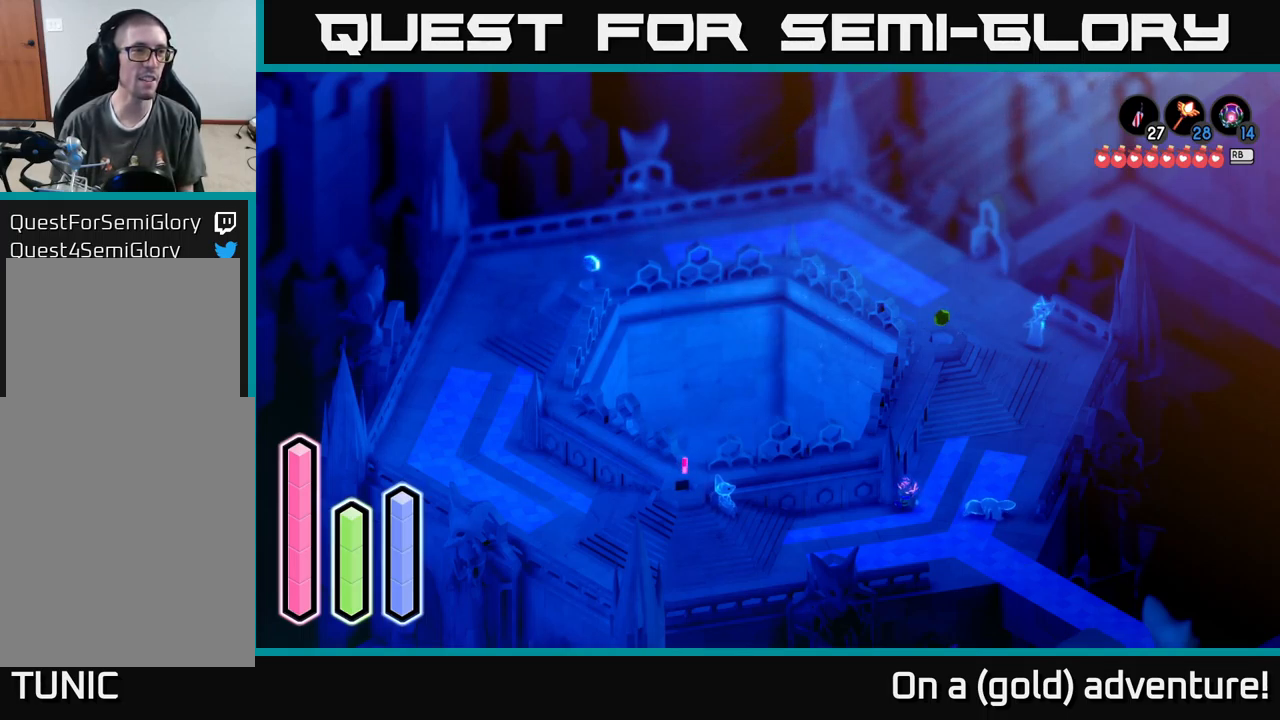
{"buttons": [], "left_stick": "center", "right_stick": "center", "events": [[117, "DPAD_LEFT", "up"], [317, "DPAD_UP", "down"], [450, "DPAD_UP", "up"]]}
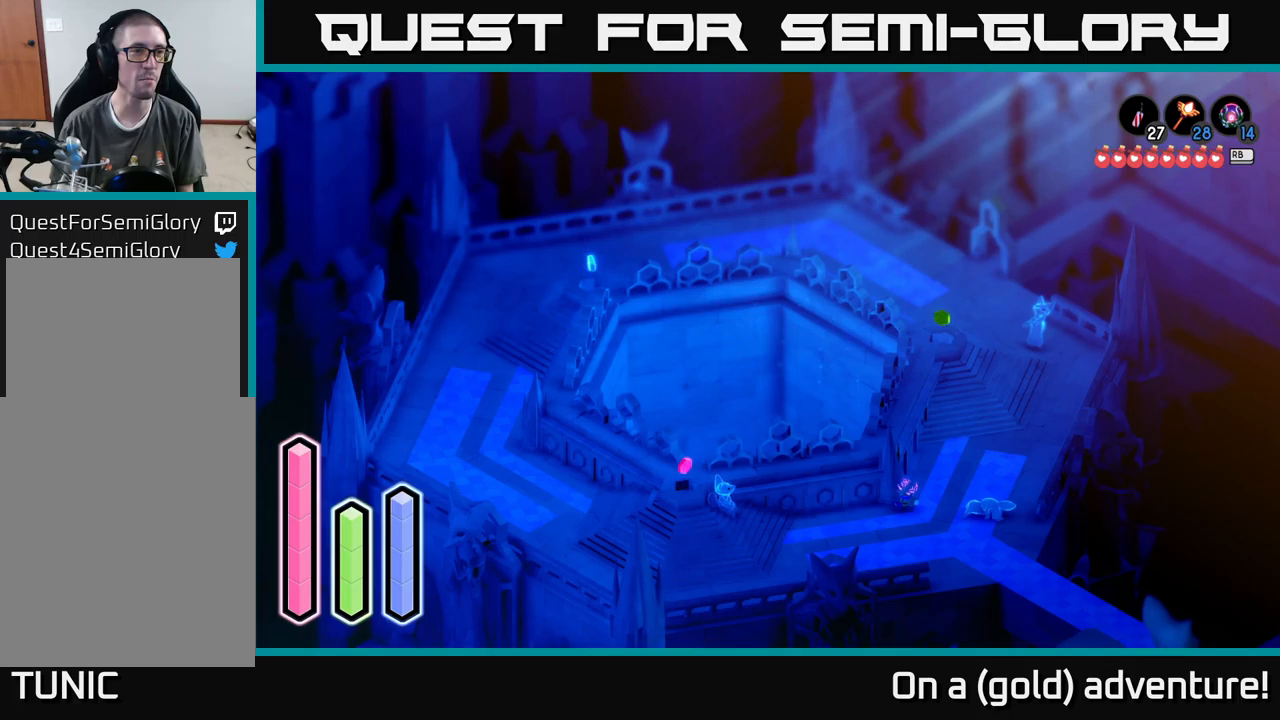
{"buttons": ["DPAD_RIGHT"], "left_stick": "center", "right_stick": "center", "events": [[367, "DPAD_RIGHT", "down"]]}
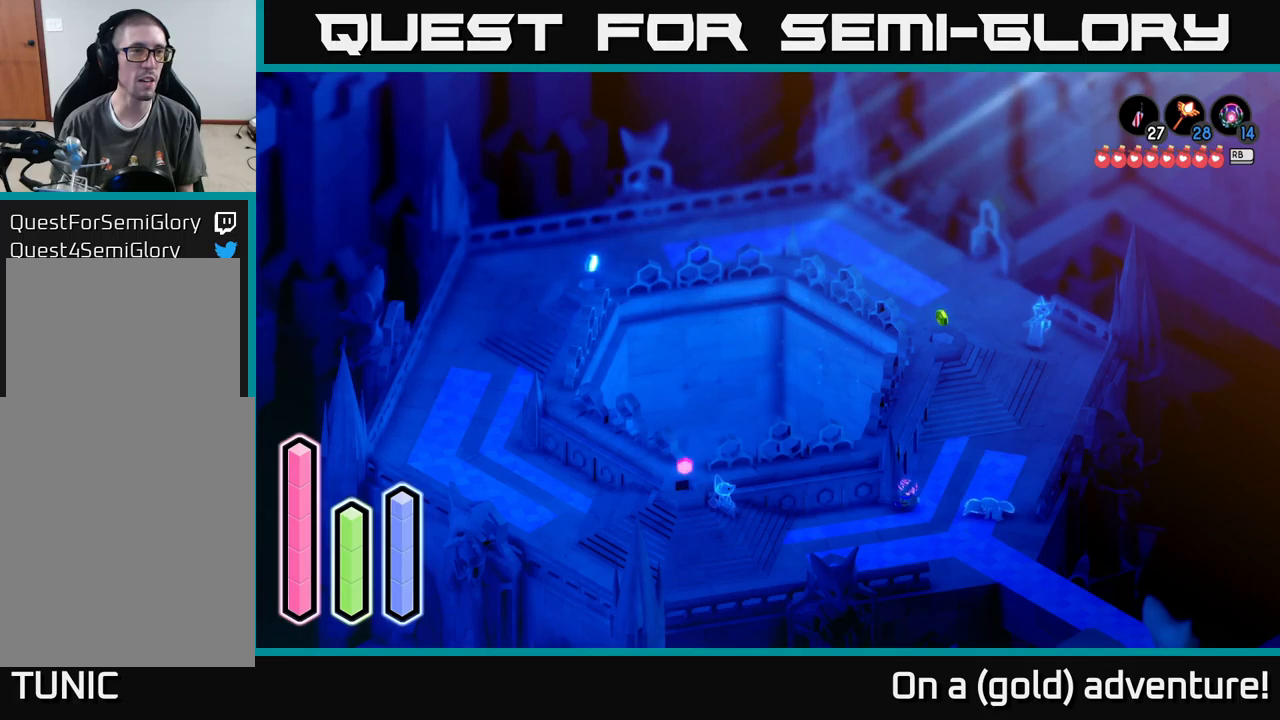
{"buttons": [], "left_stick": "center", "right_stick": "center", "events": [[50, "DPAD_RIGHT", "up"], [267, "DPAD_UP", "down"], [417, "DPAD_UP", "up"]]}
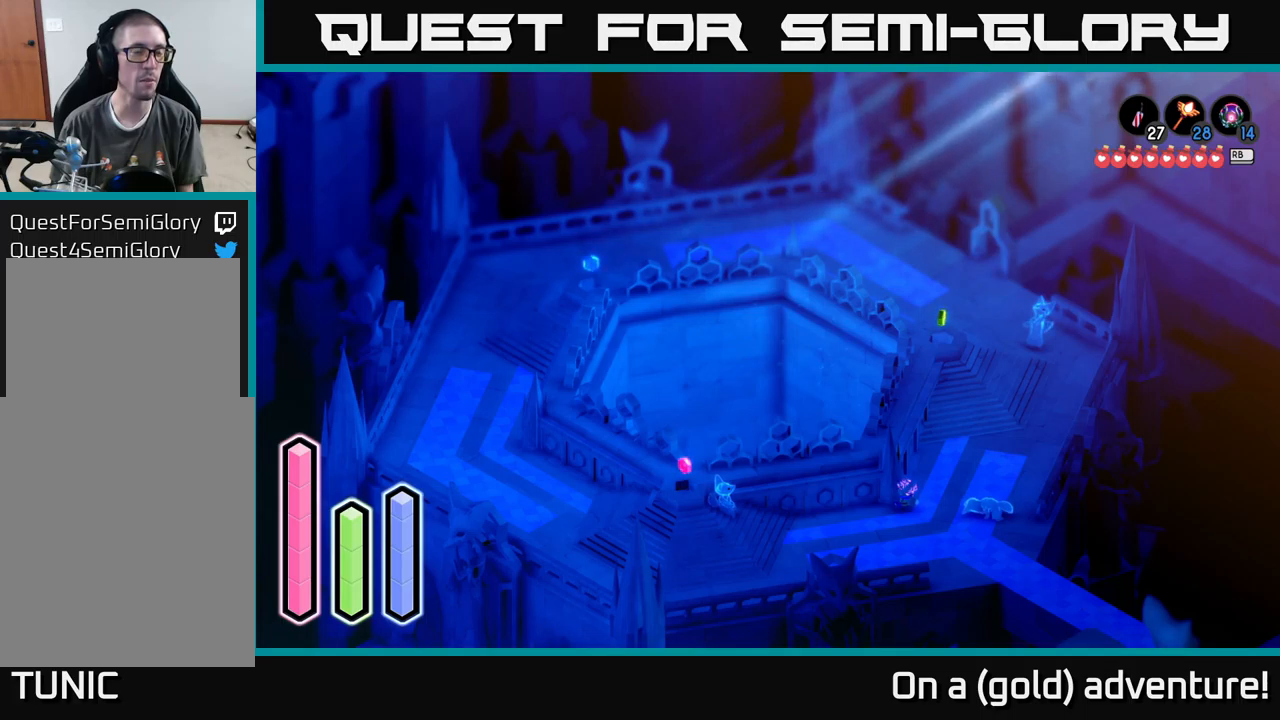
{"buttons": ["DPAD_LEFT"], "left_stick": "center", "right_stick": "center", "events": [[500, "DPAD_LEFT", "down"]]}
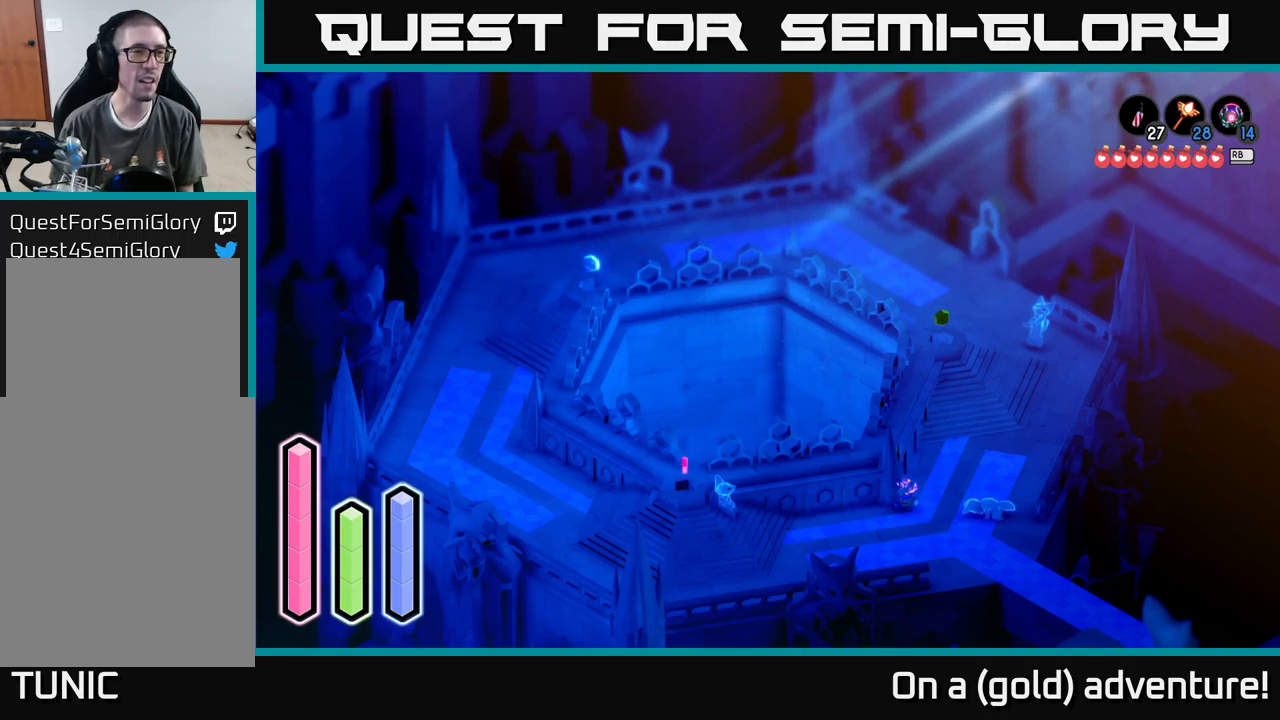
{"buttons": ["DPAD_DOWN"], "left_stick": "center", "right_stick": "center", "events": [[167, "DPAD_LEFT", "up"], [434, "DPAD_DOWN", "down"]]}
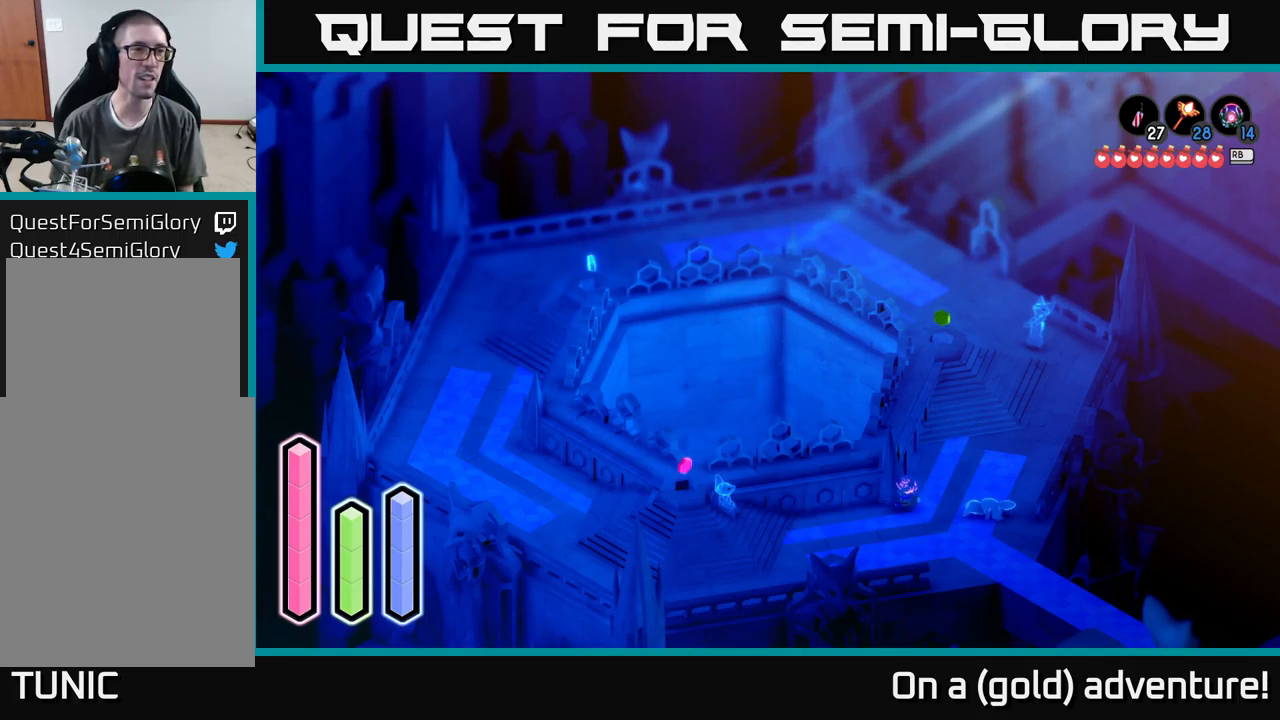
{"buttons": [], "left_stick": "center", "right_stick": "center", "events": [[100, "DPAD_DOWN", "up"], [300, "DPAD_LEFT", "down"], [467, "DPAD_LEFT", "up"]]}
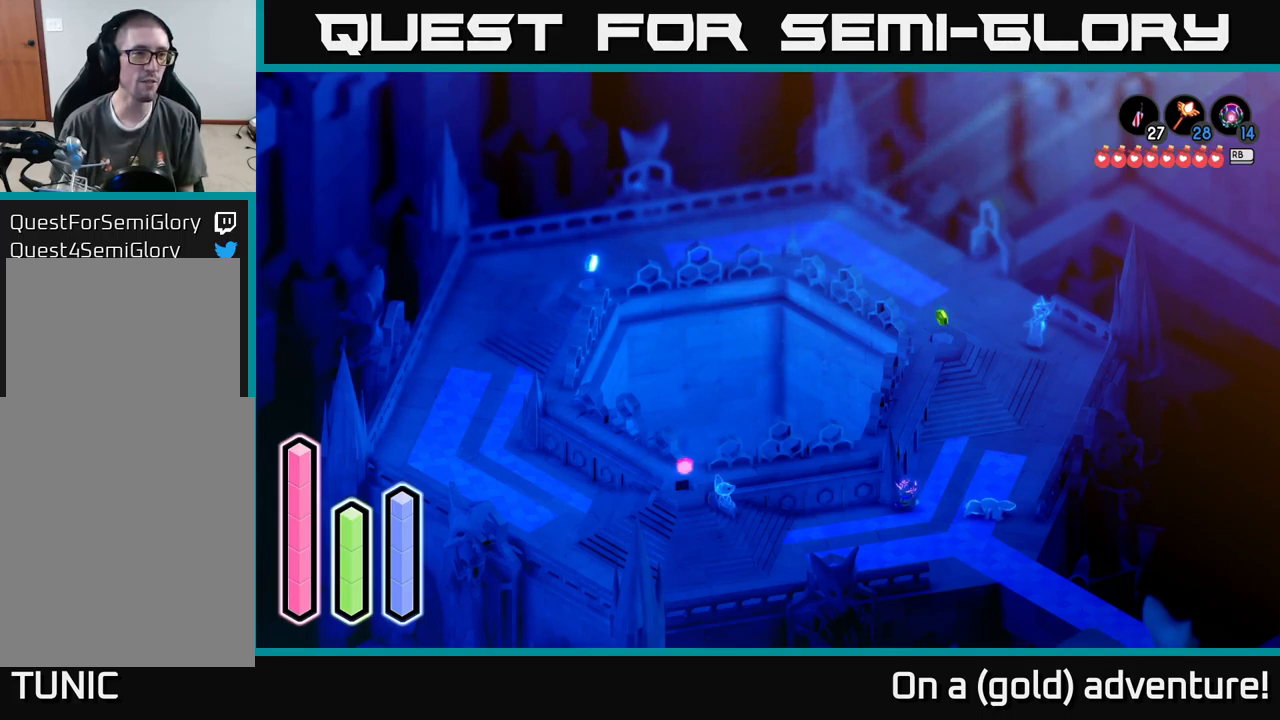
{"buttons": [], "left_stick": "center", "right_stick": "center", "events": [[234, "DPAD_UP", "down"], [400, "DPAD_UP", "up"]]}
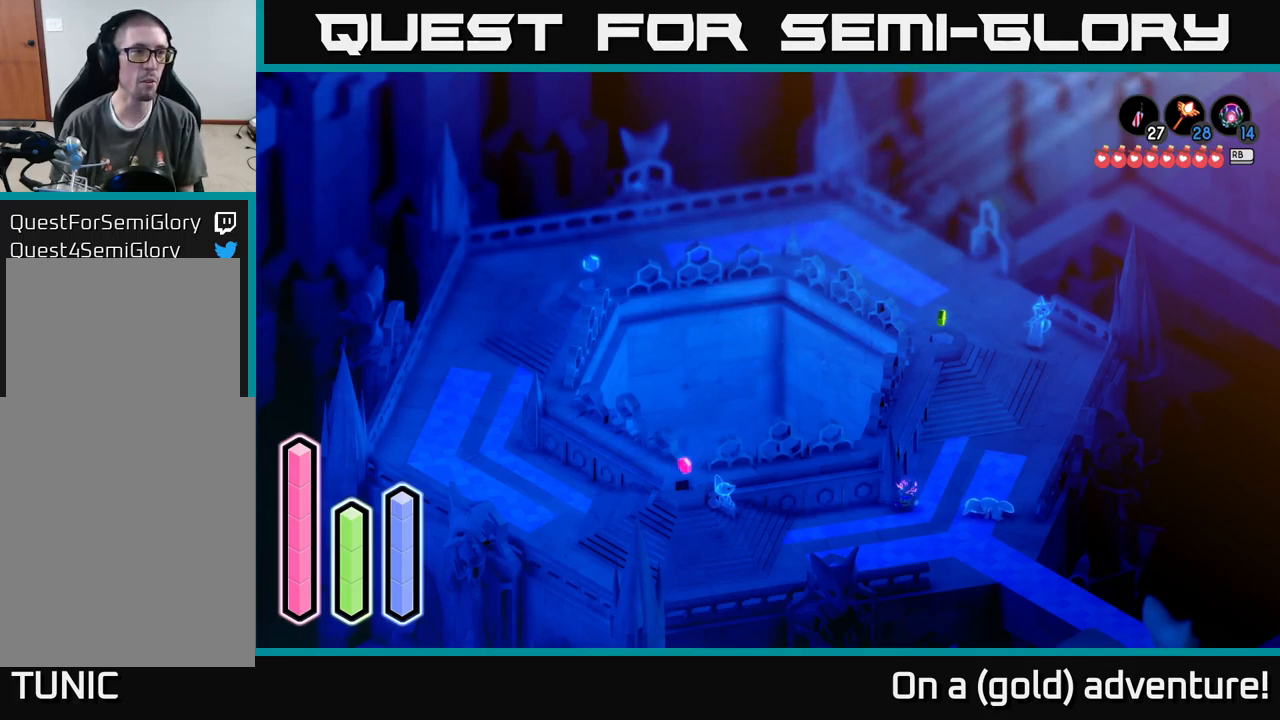
{"buttons": [], "left_stick": "center", "right_stick": "center", "events": [[134, "DPAD_LEFT", "down"], [300, "DPAD_LEFT", "up"]]}
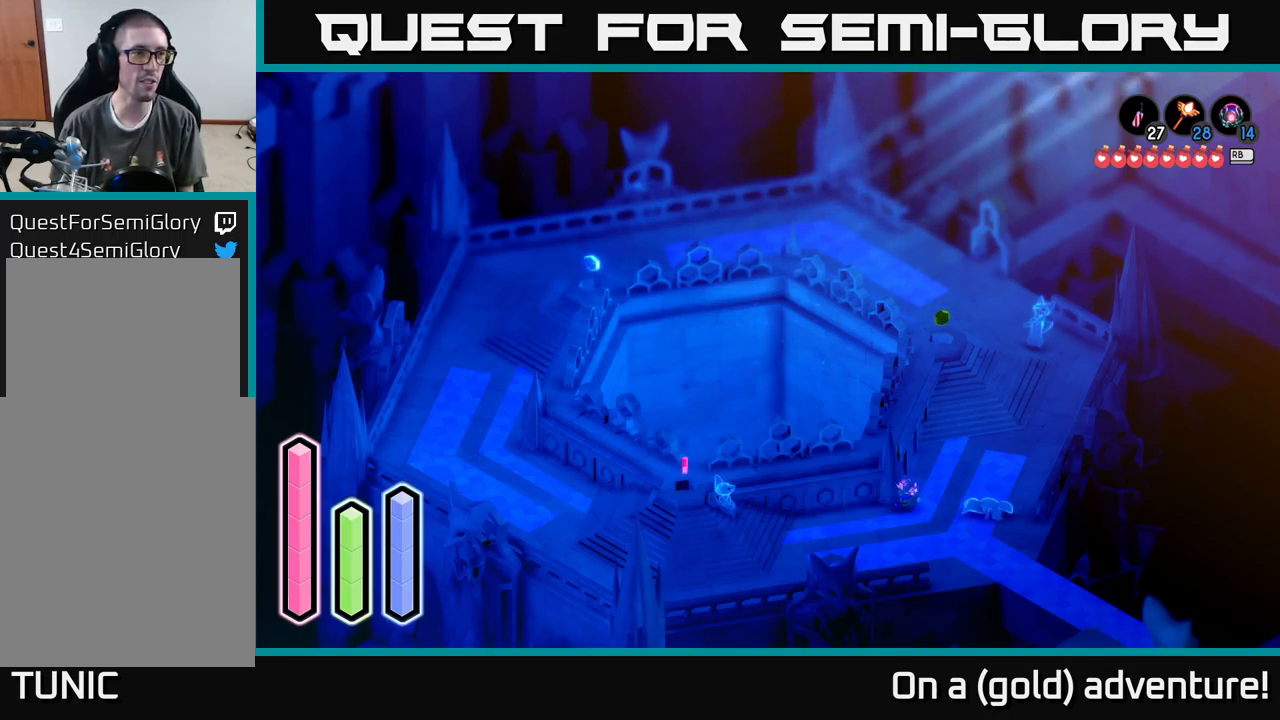
{"buttons": [], "left_stick": "center", "right_stick": "center", "events": [[317, "DPAD_UP", "down"], [500, "DPAD_UP", "up"]]}
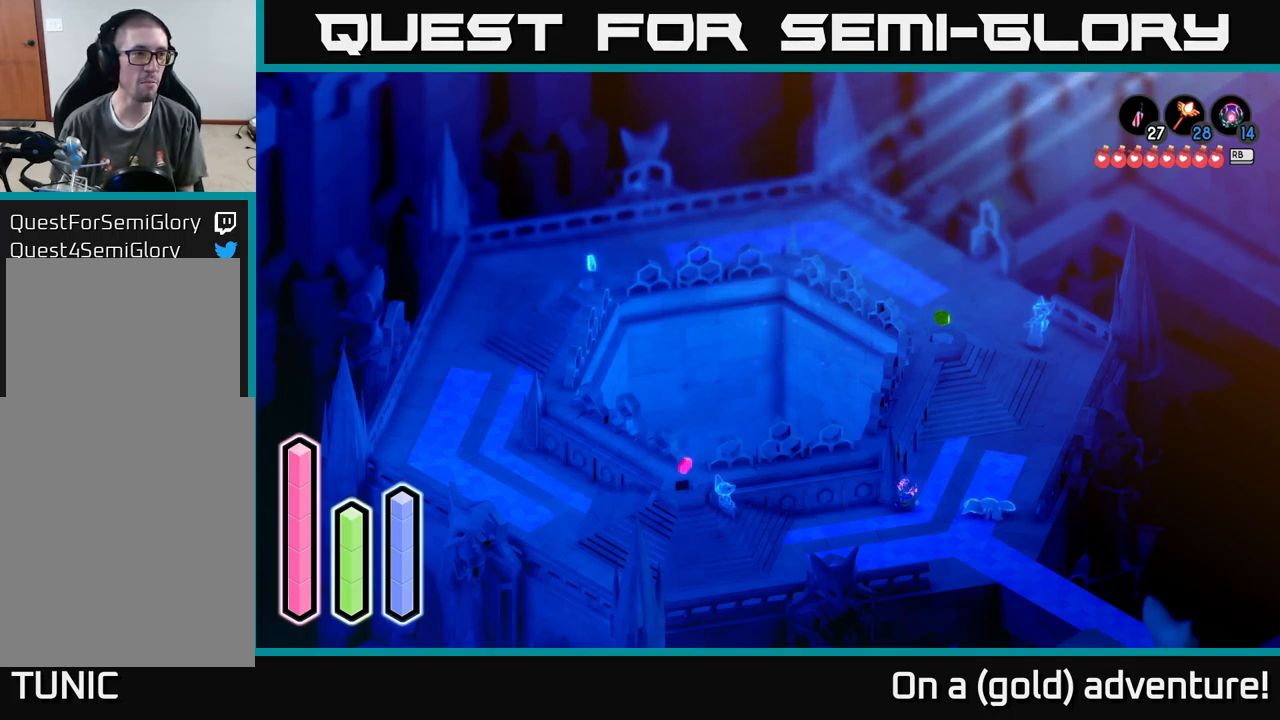
{"buttons": [], "left_stick": "center", "right_stick": "center", "events": [[300, "DPAD_LEFT", "down"], [467, "DPAD_LEFT", "up"]]}
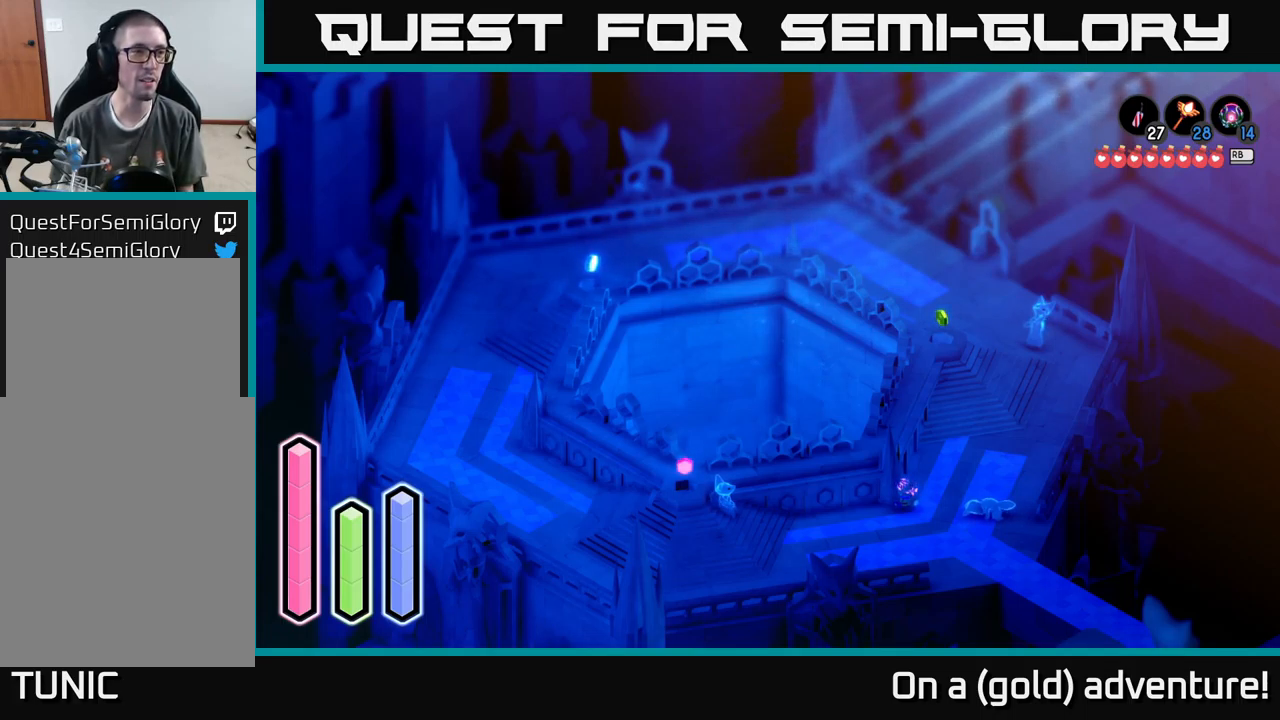
{"buttons": [], "left_stick": "center", "right_stick": "center", "events": [[200, "DPAD_UP", "down"], [317, "DPAD_UP", "up"]]}
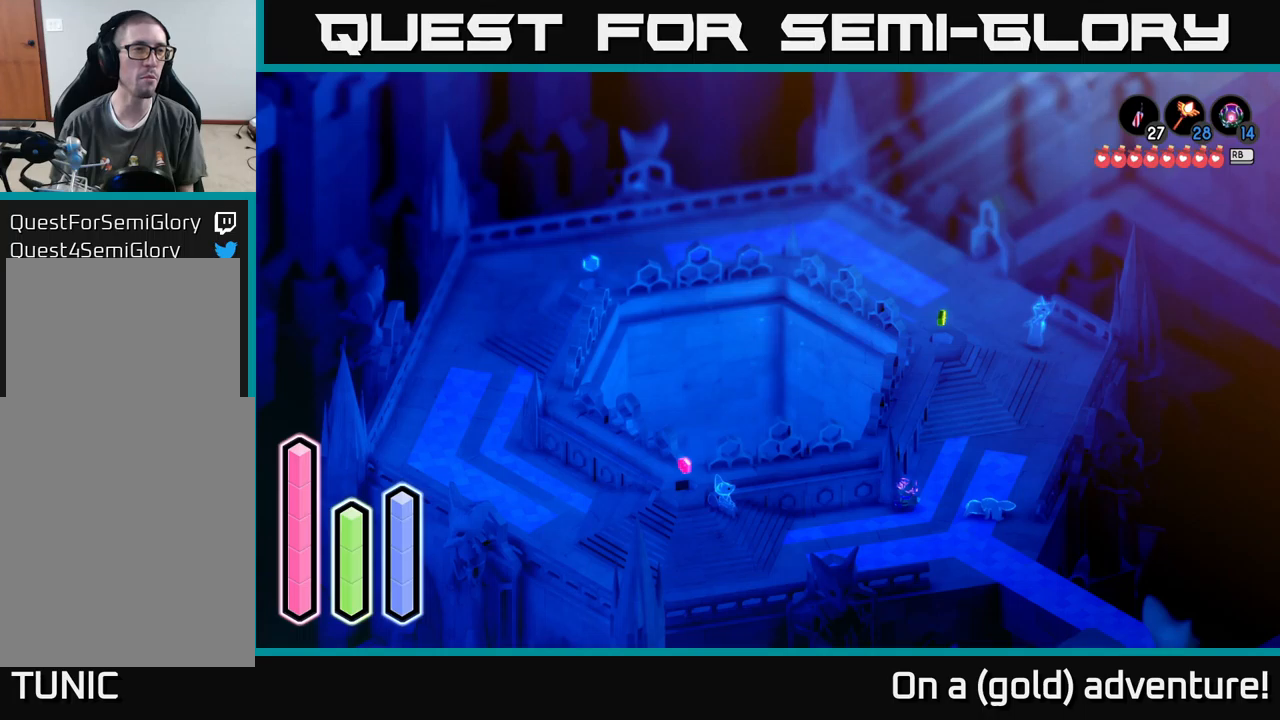
{"buttons": ["DPAD_RIGHT"], "left_stick": "center", "right_stick": "center", "events": [[83, "DPAD_RIGHT", "down"], [216, "DPAD_RIGHT", "up"], [450, "DPAD_RIGHT", "down"]]}
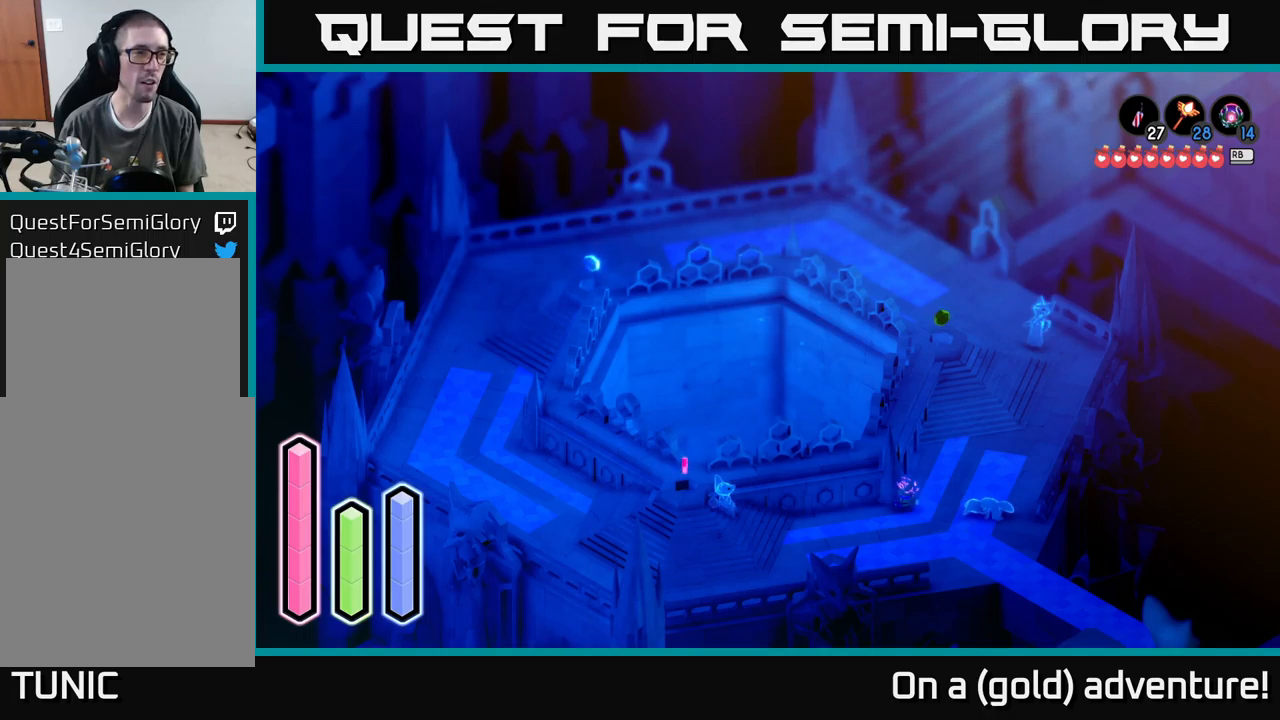
{"buttons": [], "left_stick": "center", "right_stick": "center", "events": [[83, "DPAD_RIGHT", "up"], [350, "DPAD_UP", "down"], [483, "DPAD_UP", "up"]]}
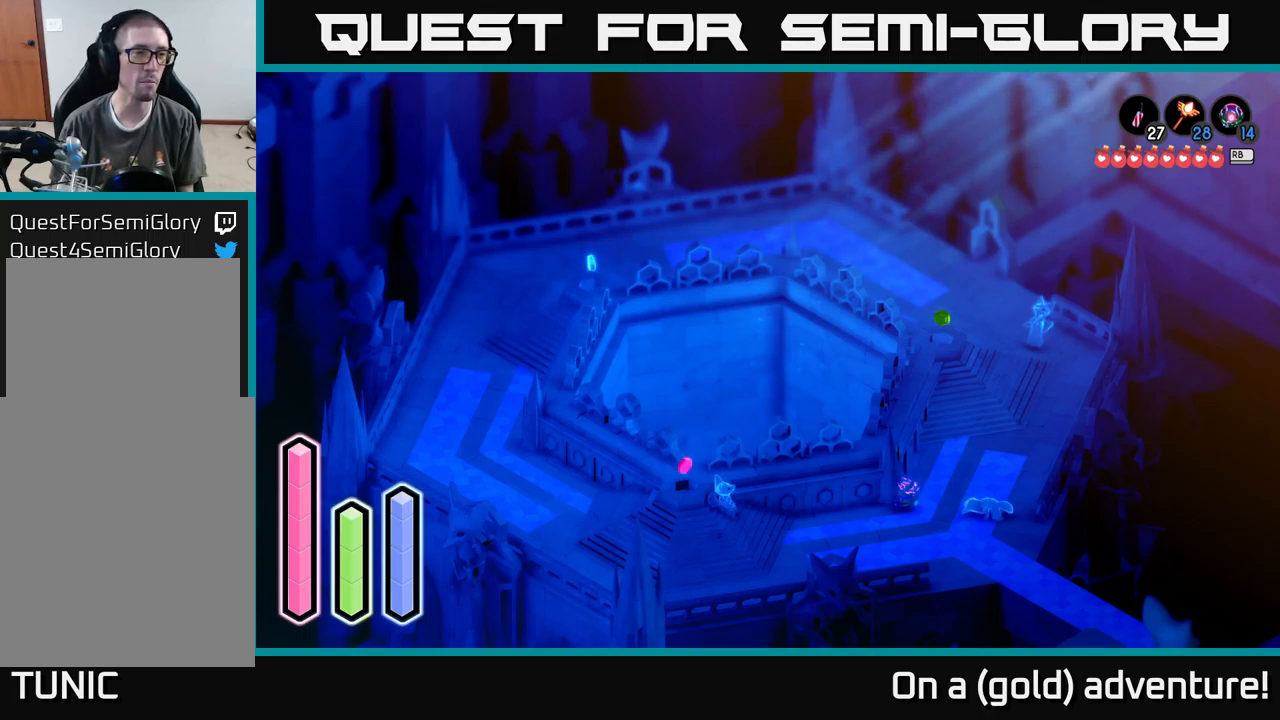
{"buttons": ["DPAD_UP"], "left_stick": "center", "right_stick": "center", "events": [[183, "DPAD_LEFT", "down"], [300, "DPAD_LEFT", "up"], [500, "DPAD_UP", "down"]]}
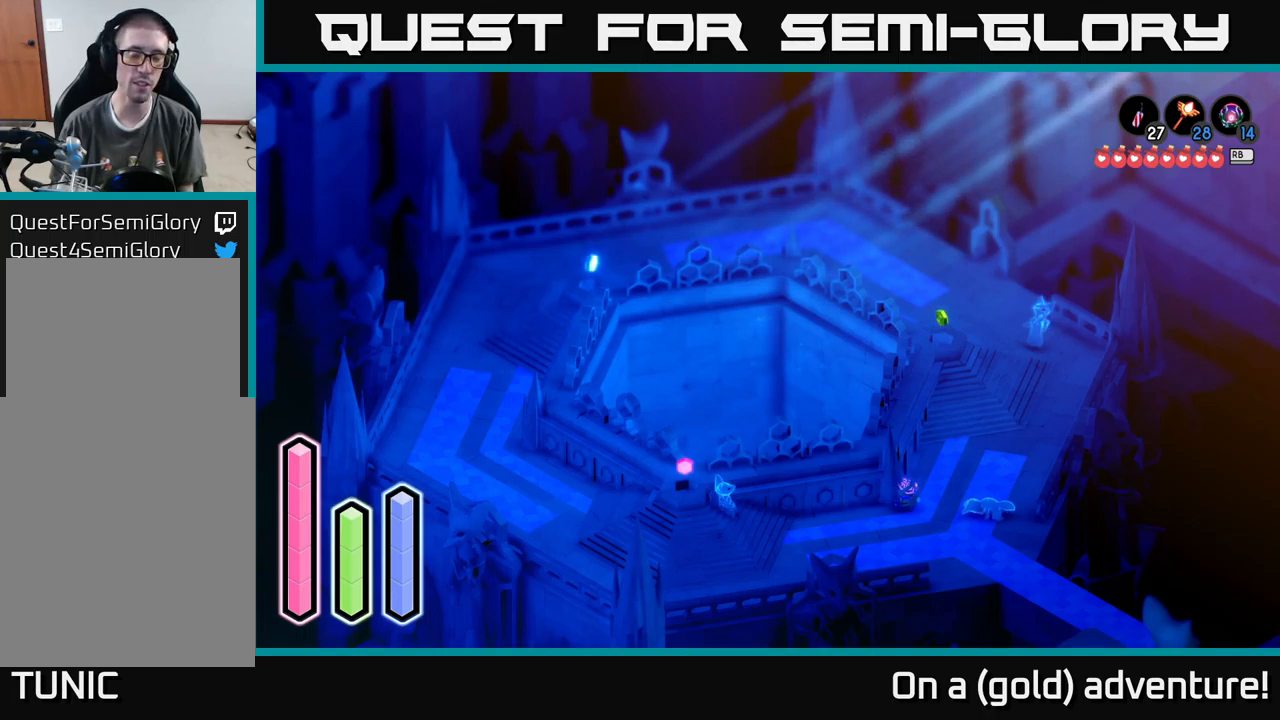
{"buttons": [], "left_stick": "center", "right_stick": "center", "events": [[83, "DPAD_UP", "up"]]}
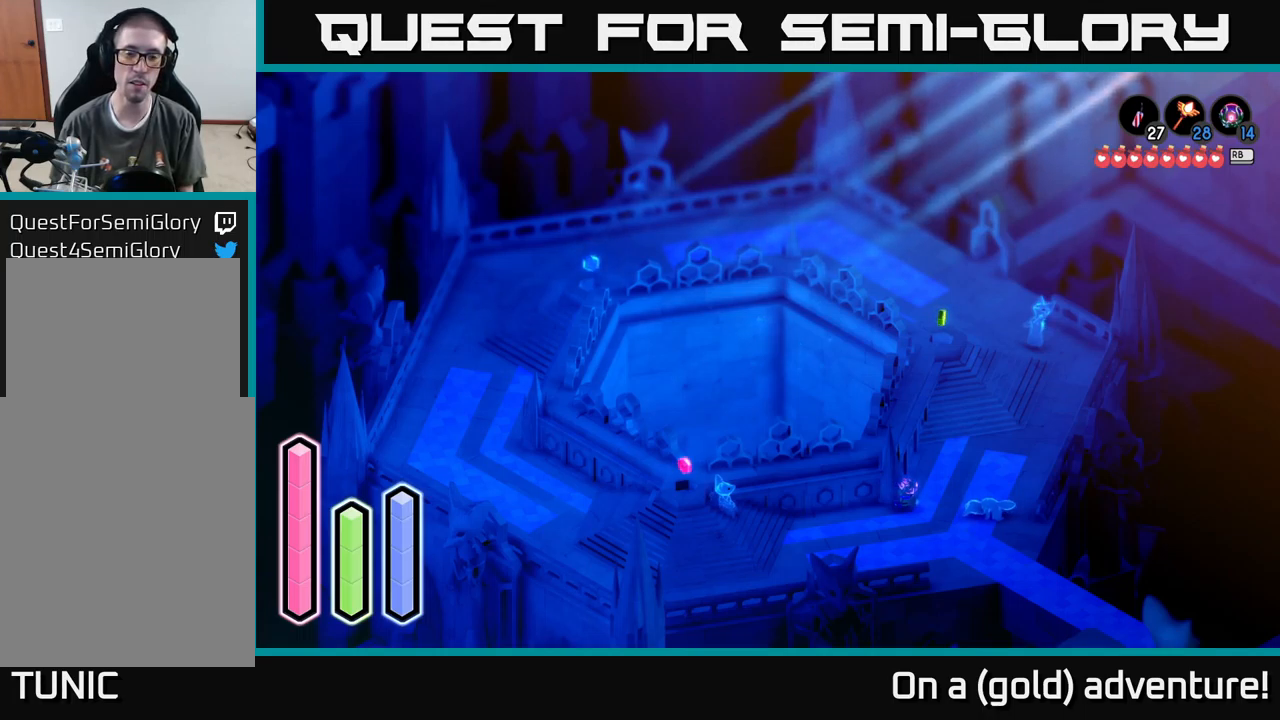
{"buttons": [], "left_stick": "center", "right_stick": "center", "events": []}